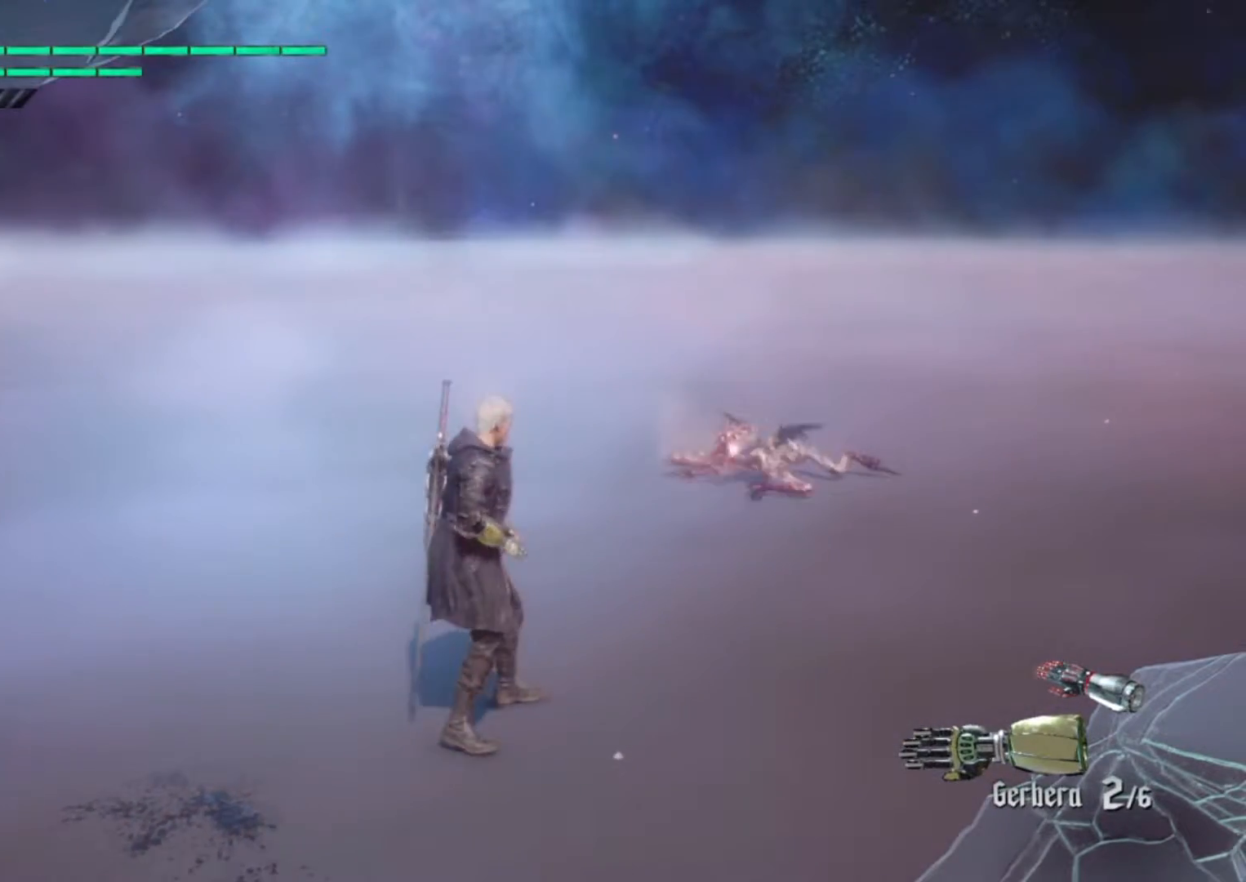
Gameplay with a controller (PlayStation layout); each line is a JSON object with the inputs held at the frame after it (dt_ms = milliseconds from this image to that frame). "events" lists button and stick changes between this image and that frame as [ms after this image, input, new state], when the widget could be followed in between. Not read: L3 R1 R3.
{"dt_ms": 500, "buttons": [], "left_stick": "center", "right_stick": "center", "events": []}
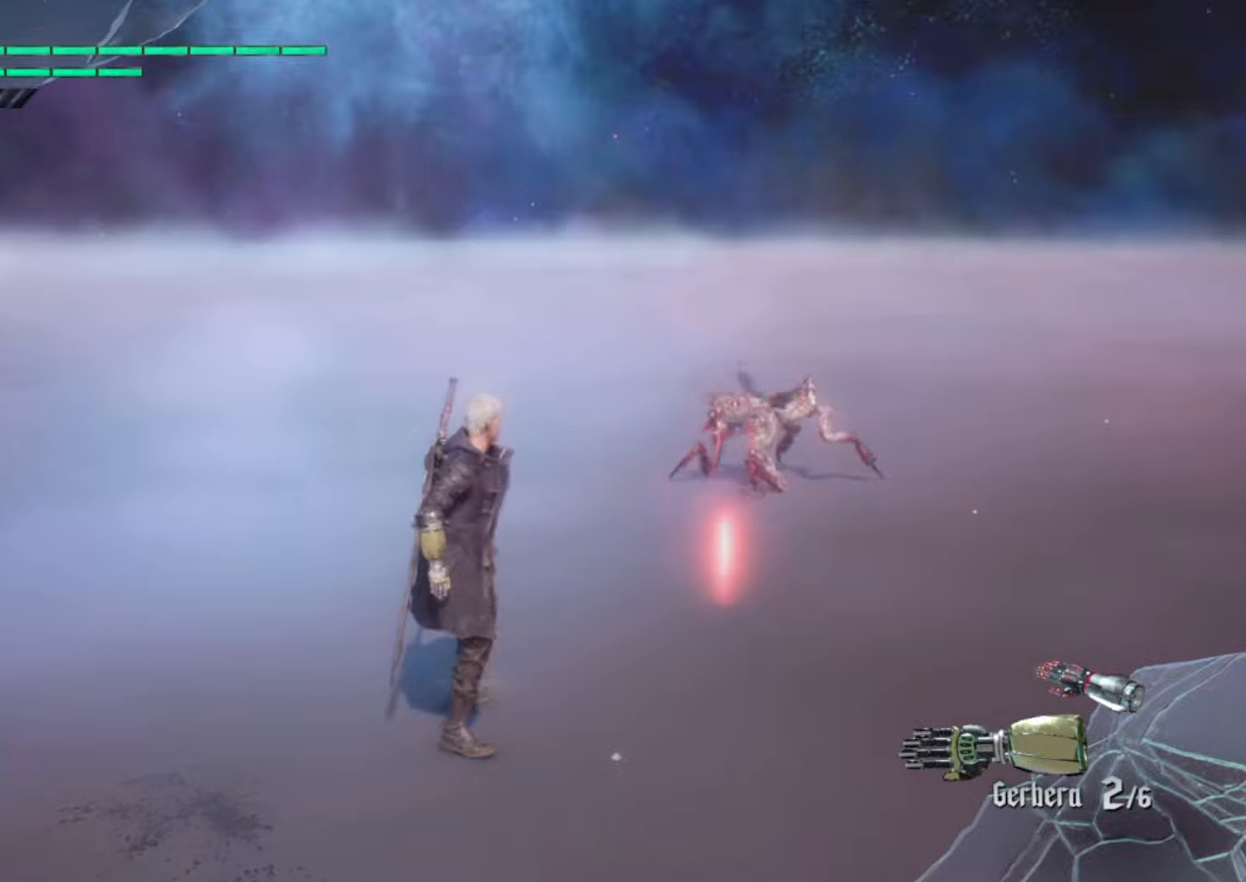
{"dt_ms": 500, "buttons": [], "left_stick": "center", "right_stick": "center", "events": []}
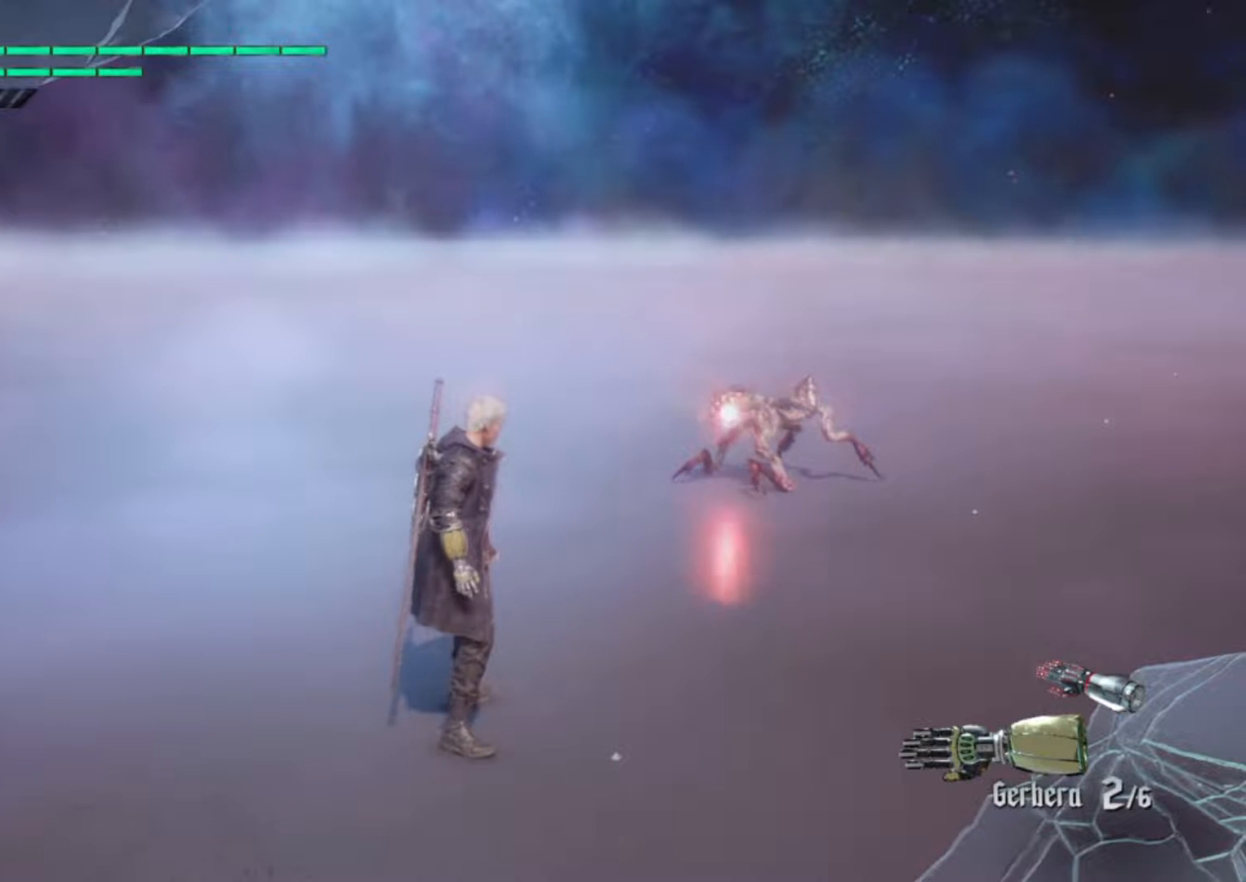
{"dt_ms": 500, "buttons": [], "left_stick": "center", "right_stick": "center", "events": []}
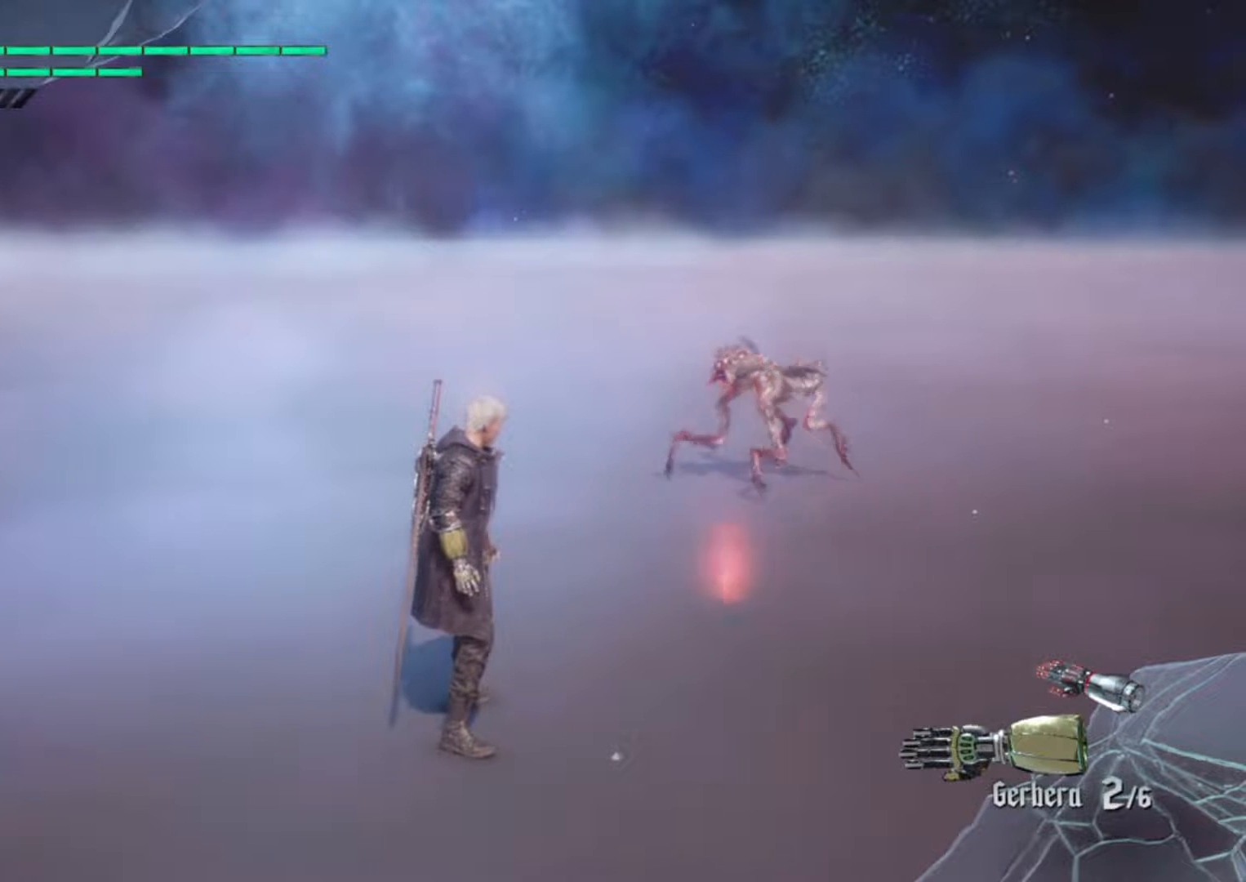
{"dt_ms": 500, "buttons": [], "left_stick": "center", "right_stick": "center", "events": []}
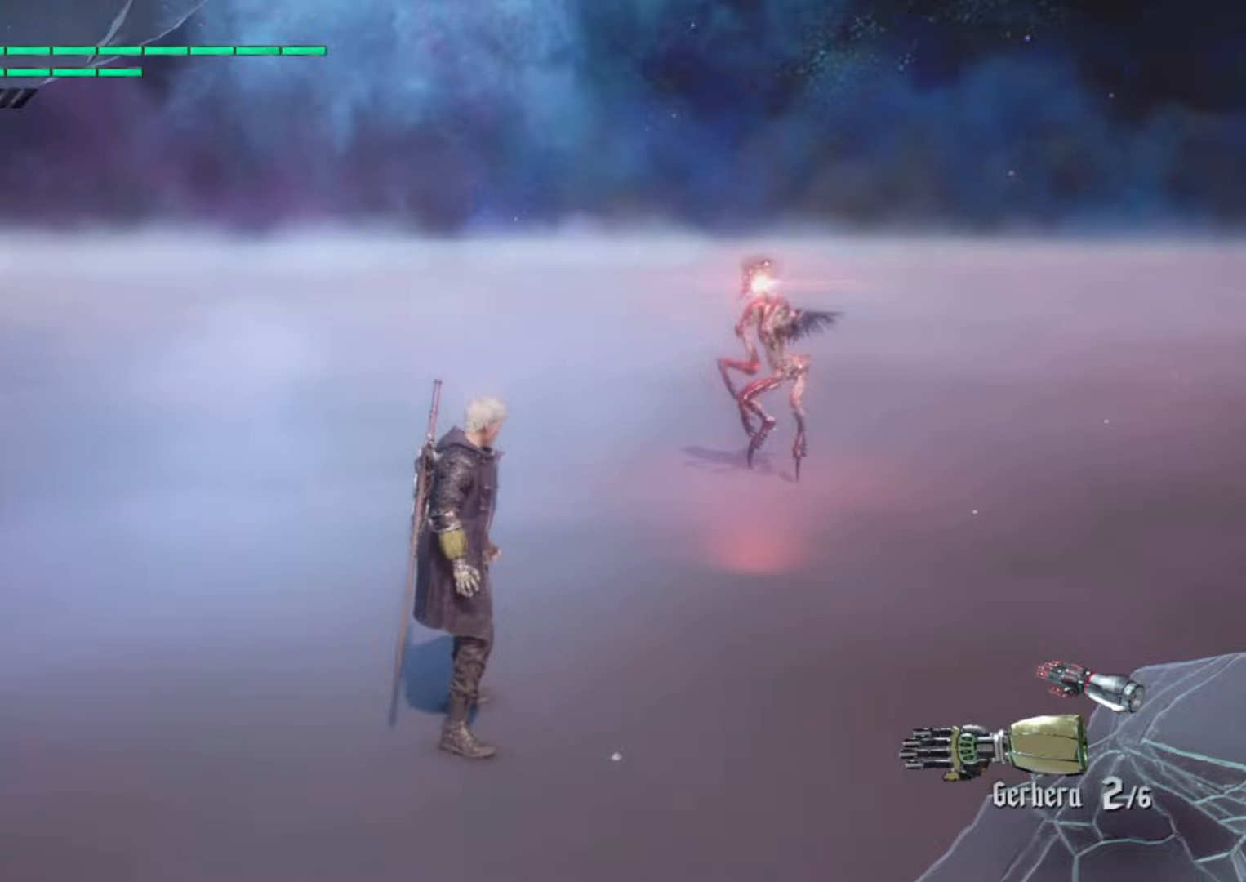
{"dt_ms": 500, "buttons": [], "left_stick": "center", "right_stick": "center", "events": []}
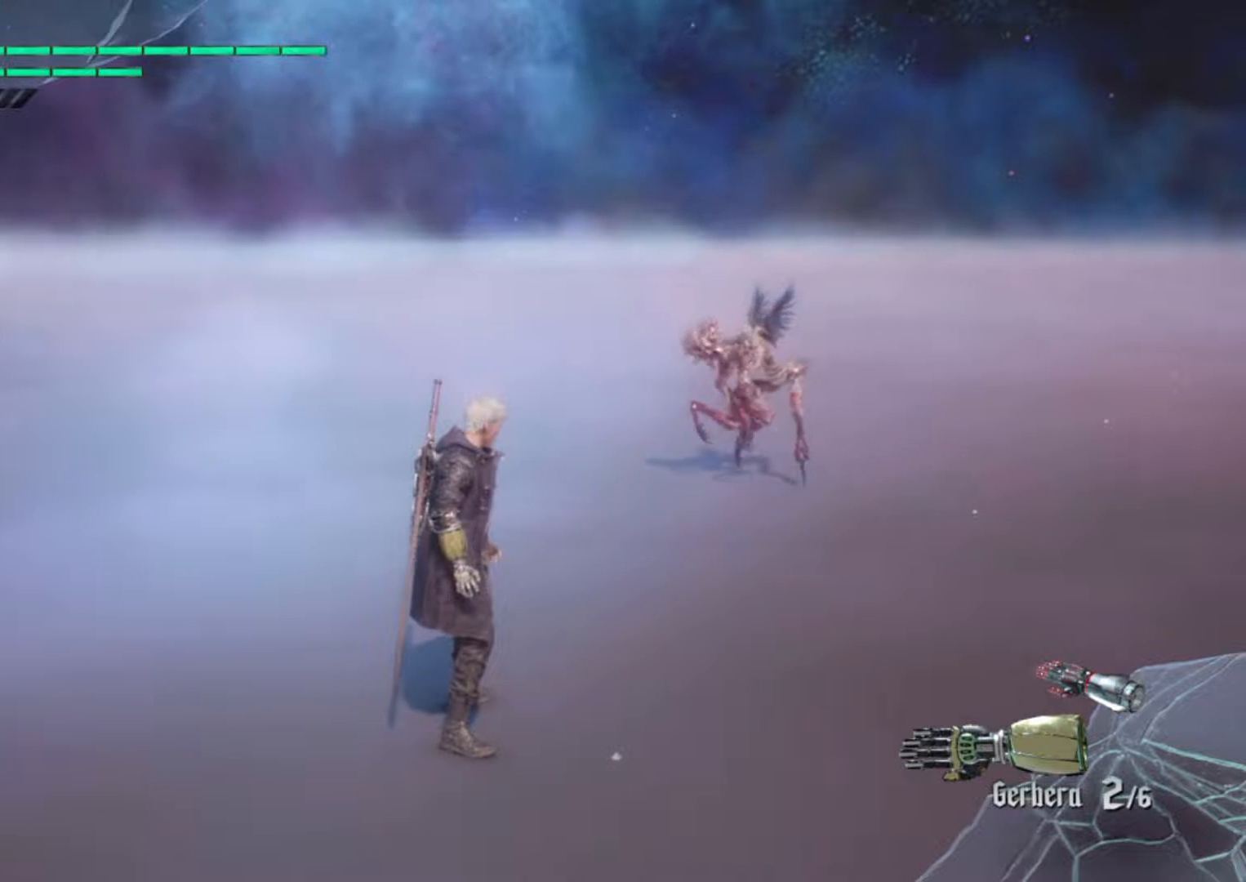
{"dt_ms": 500, "buttons": [], "left_stick": "center", "right_stick": "center", "events": [[267, "right_stick", "left"], [433, "right_stick", "center"]]}
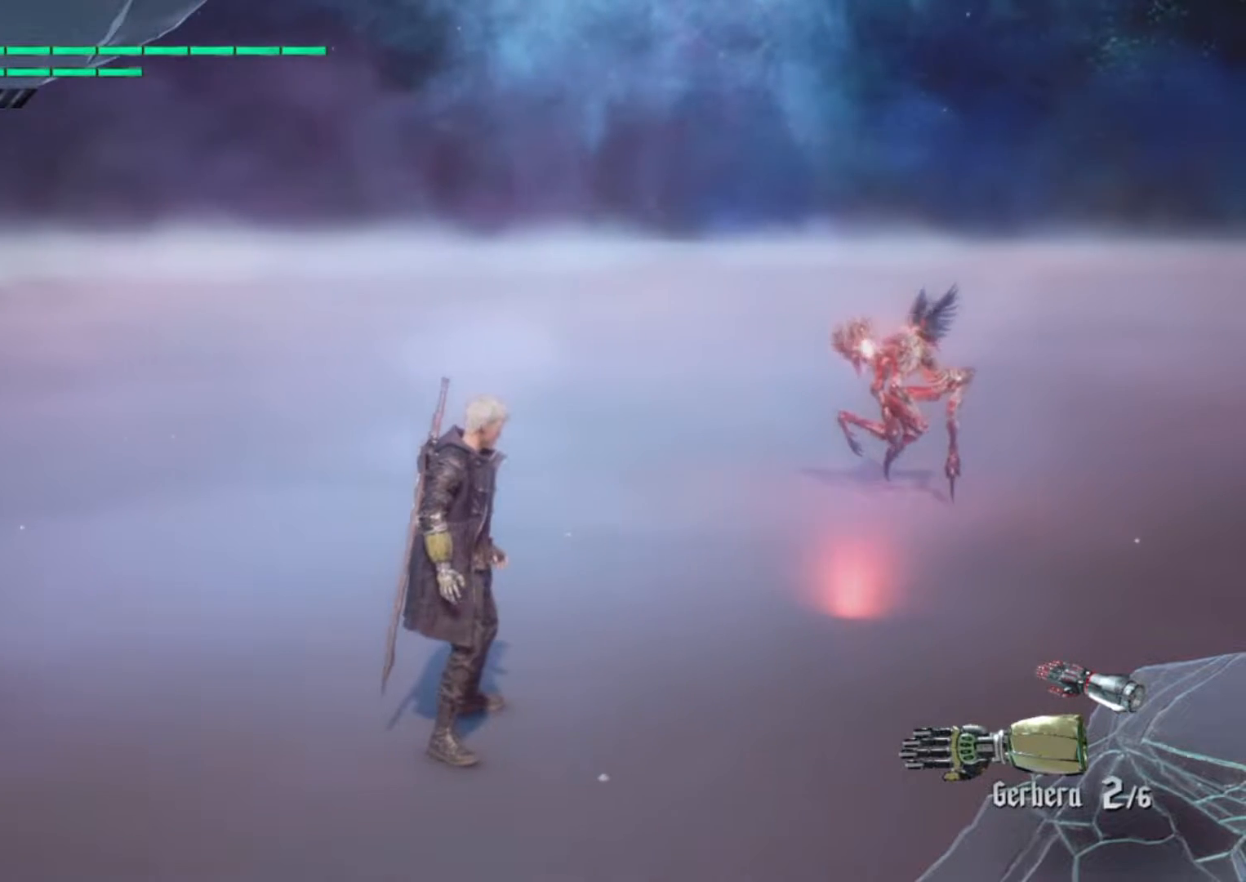
{"dt_ms": 500, "buttons": [], "left_stick": "center", "right_stick": "center", "events": []}
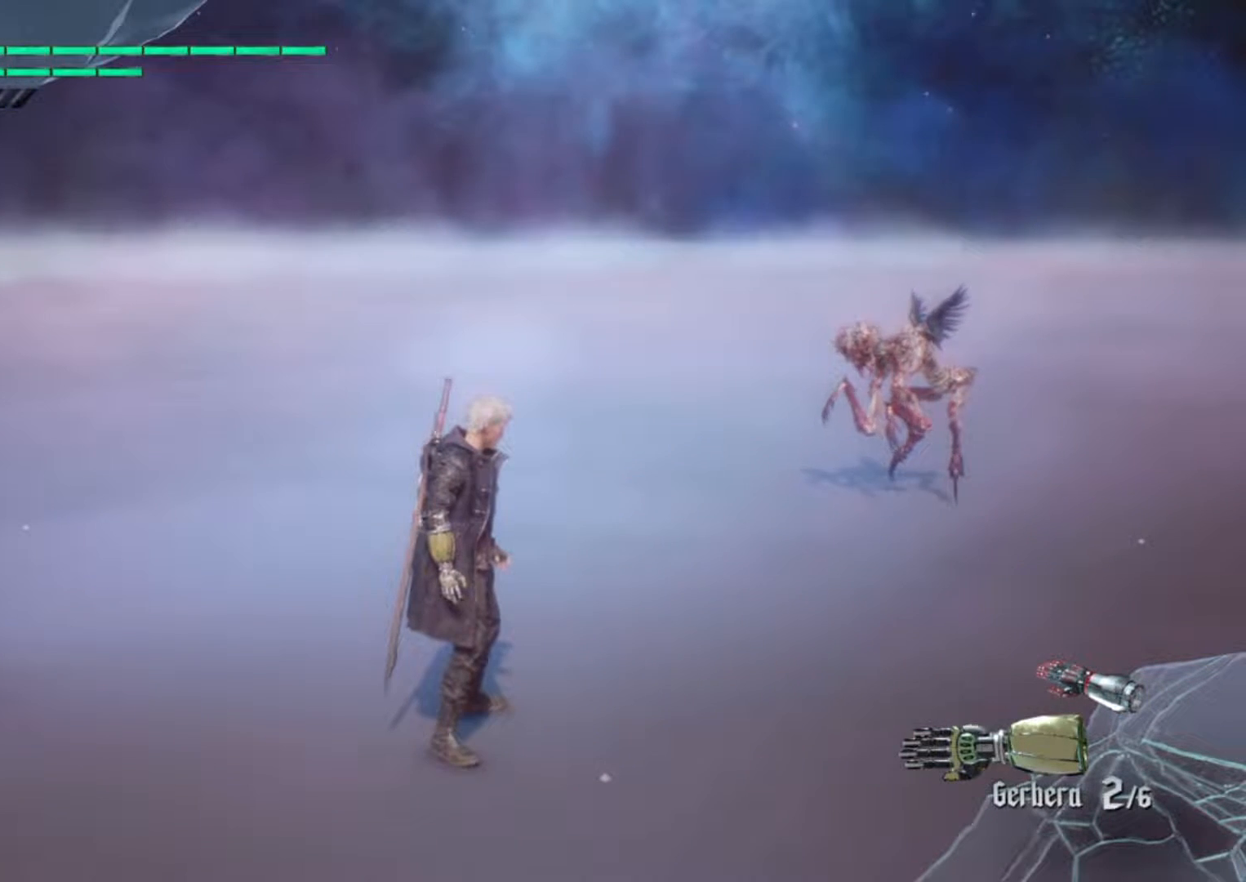
{"dt_ms": 500, "buttons": [], "left_stick": "center", "right_stick": "center", "events": []}
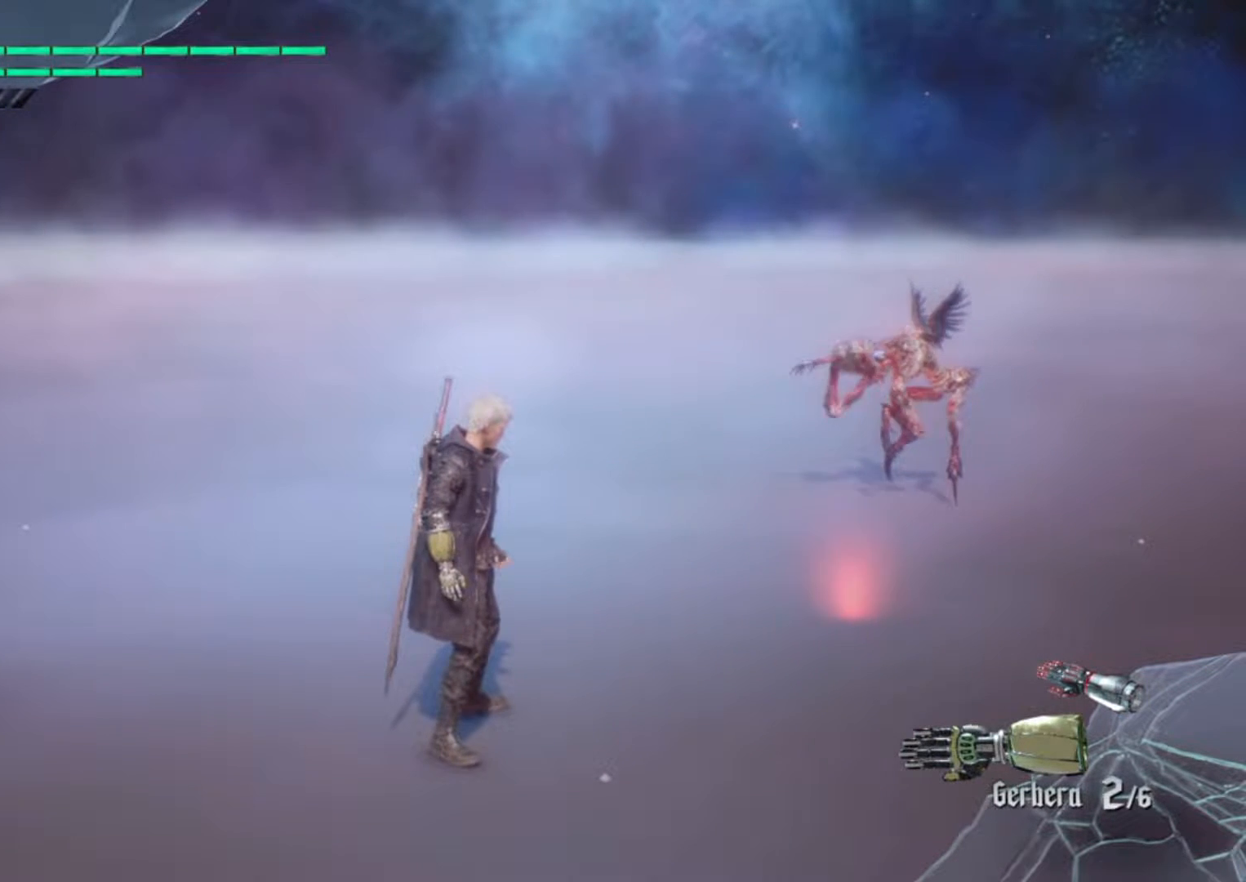
{"dt_ms": 500, "buttons": [], "left_stick": "center", "right_stick": "center", "events": []}
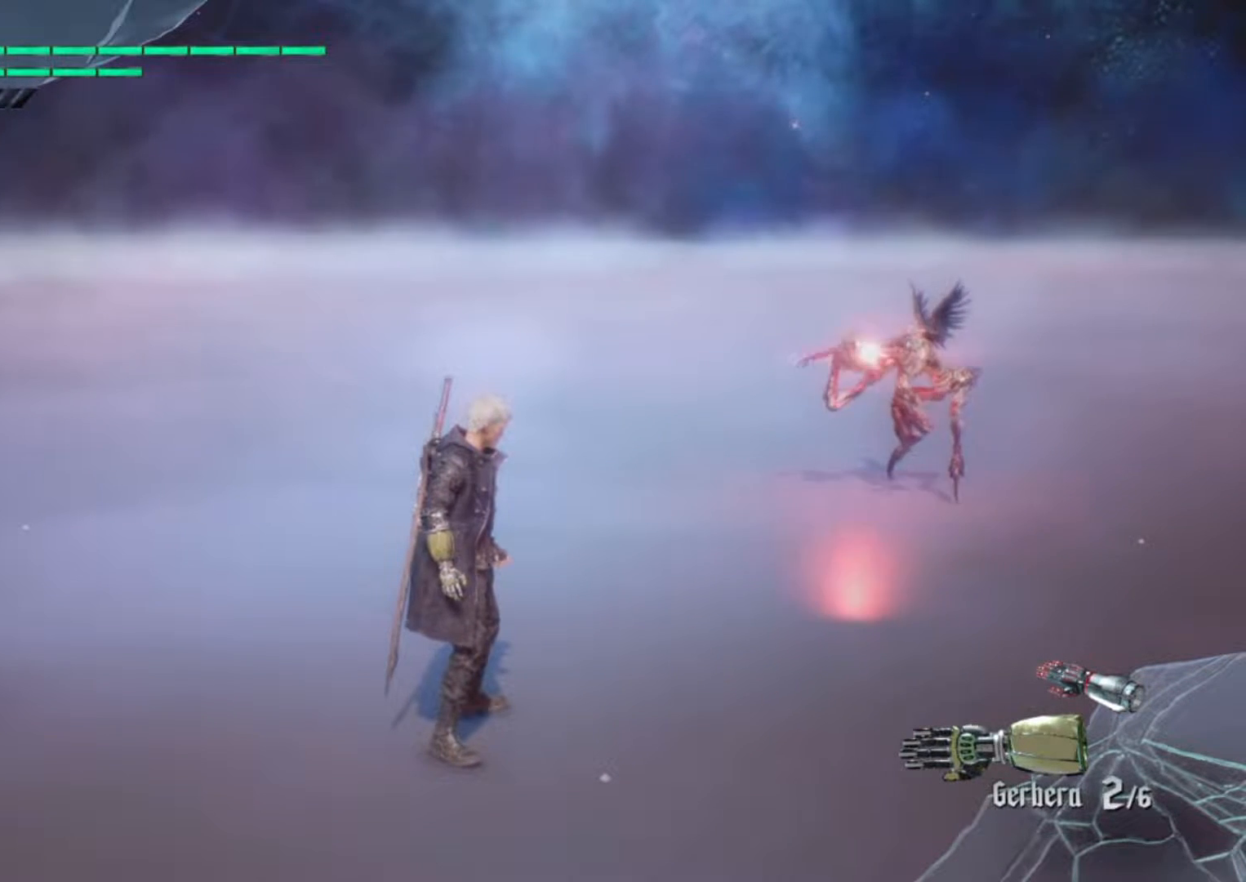
{"dt_ms": 500, "buttons": [], "left_stick": "center", "right_stick": "center", "events": [[133, "right_stick", "up"], [267, "right_stick", "center"]]}
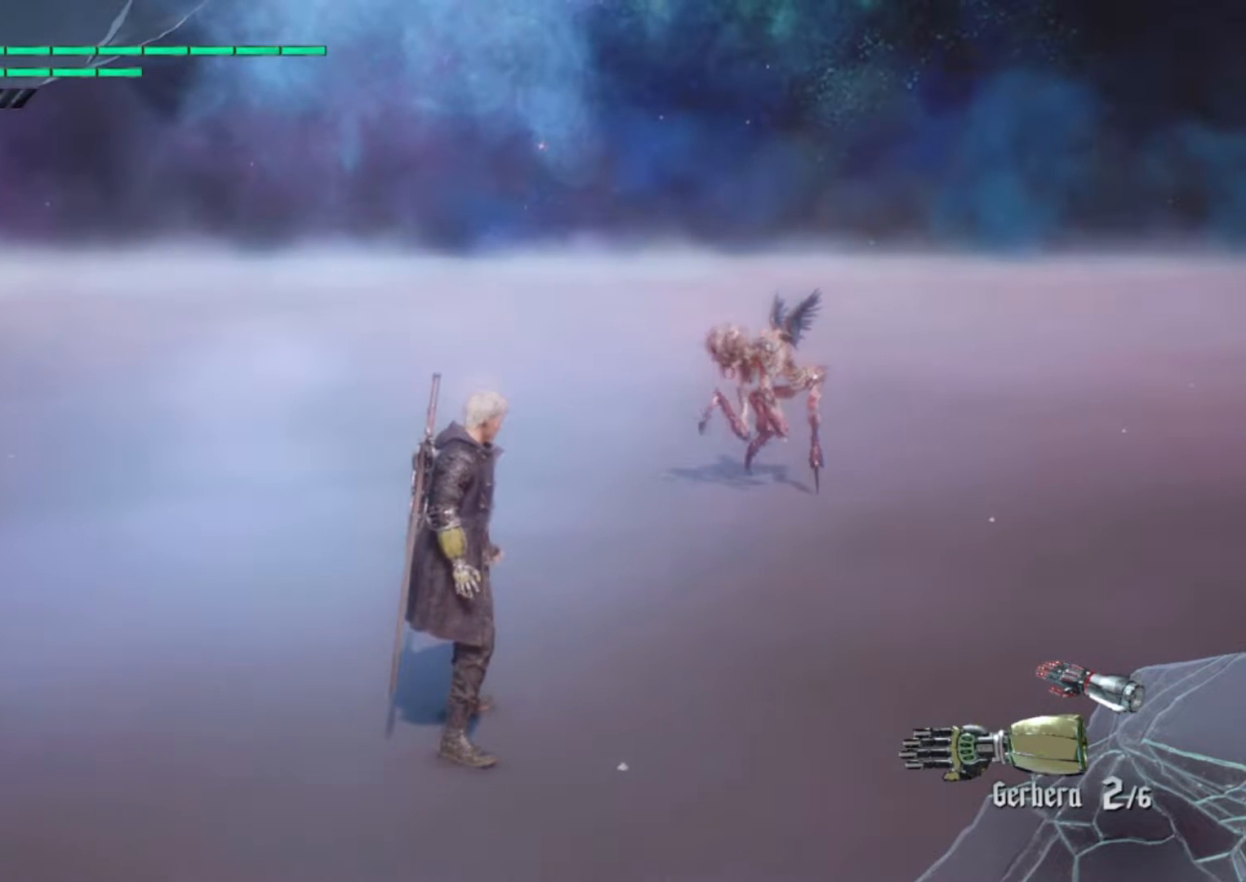
{"dt_ms": 500, "buttons": [], "left_stick": "center", "right_stick": "center", "events": []}
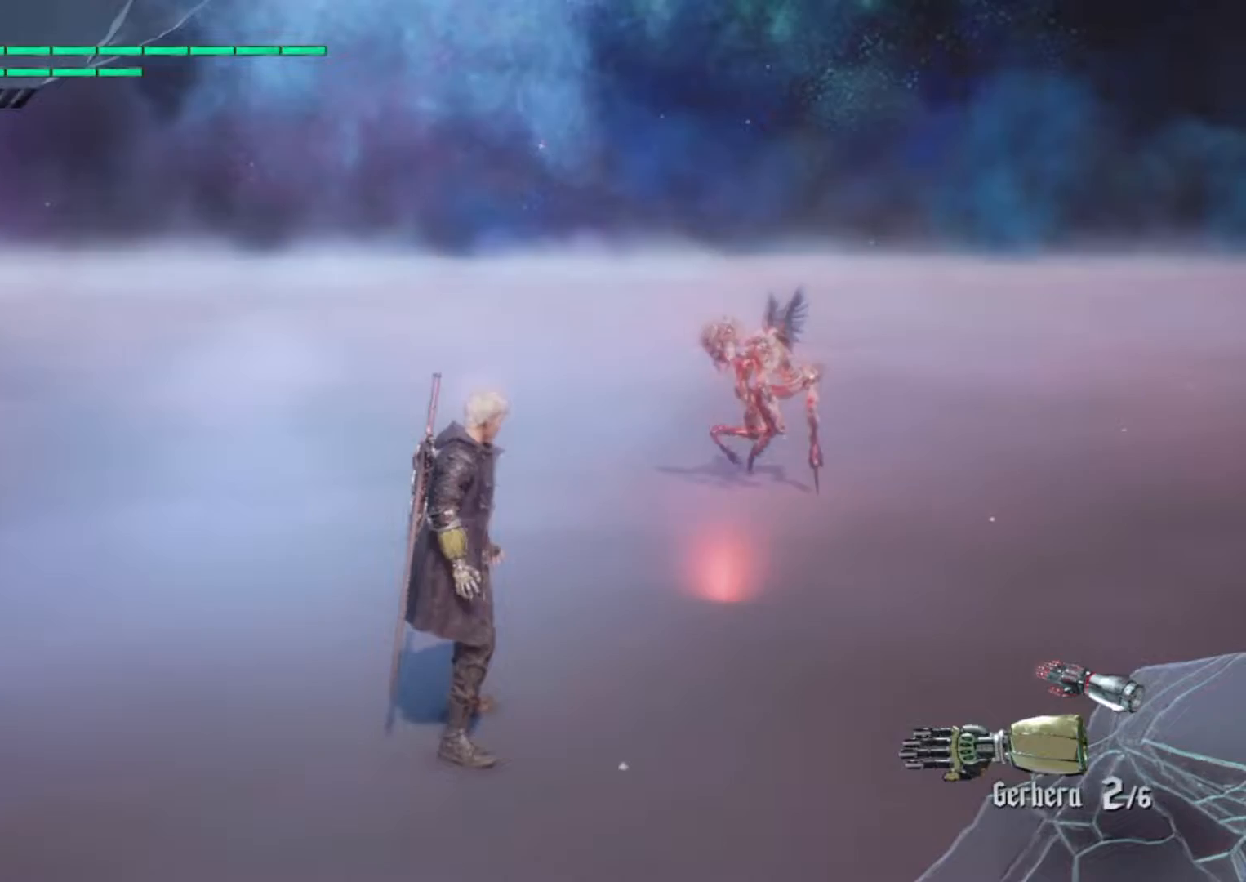
{"dt_ms": 500, "buttons": [], "left_stick": "center", "right_stick": "left", "events": [[367, "left_stick", "up"], [433, "left_stick", "center"], [467, "right_stick", "left"]]}
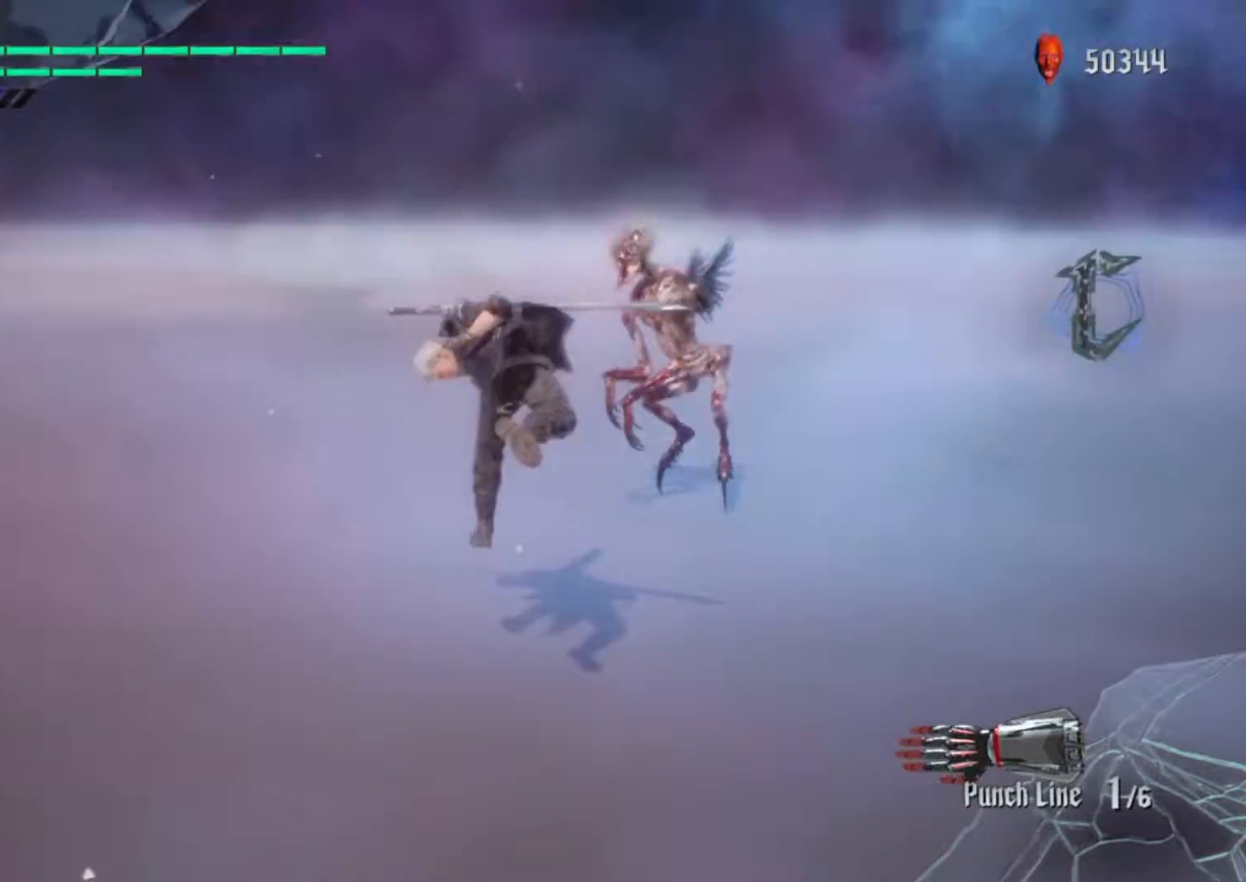
{"dt_ms": 1000, "buttons": [], "left_stick": "center", "right_stick": "center"}
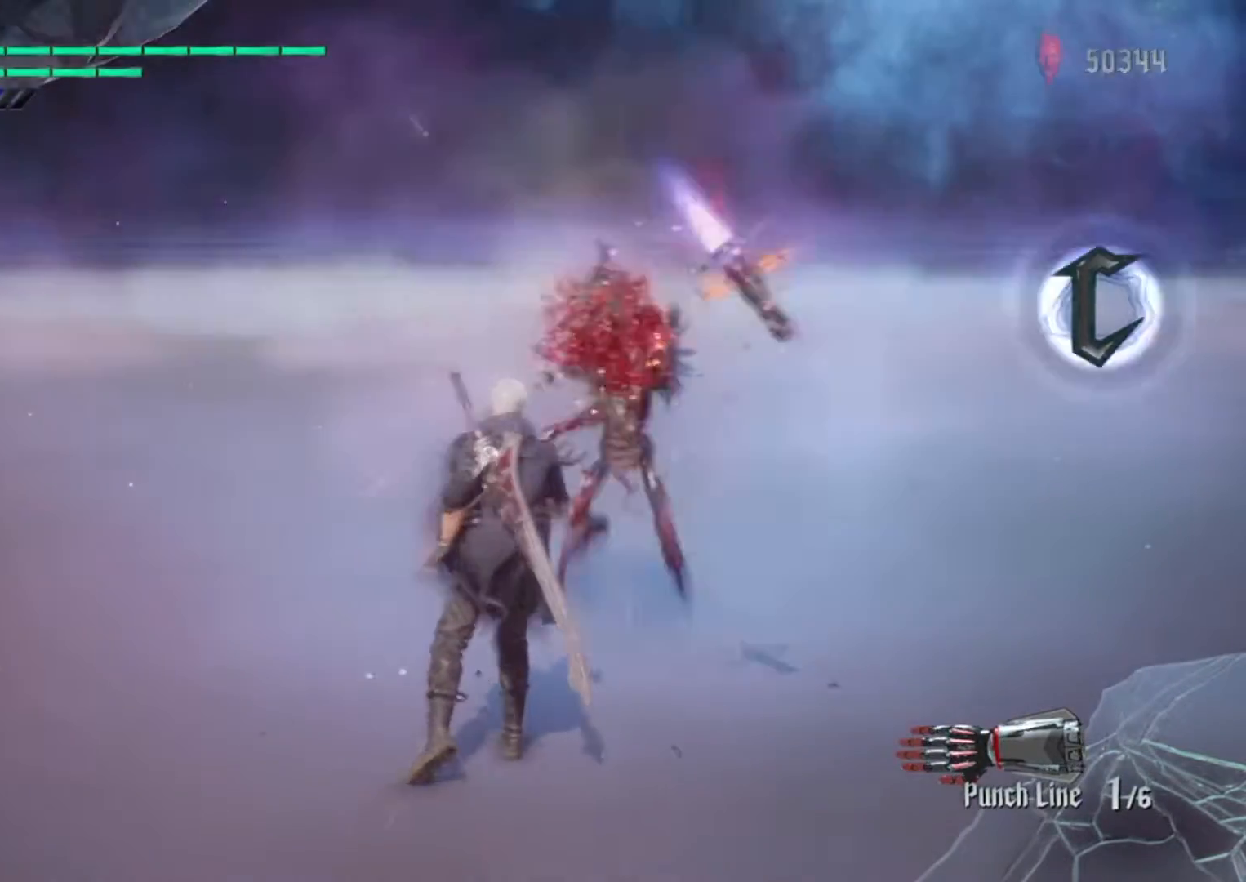
{"dt_ms": 500, "buttons": [], "left_stick": "center", "right_stick": "center", "events": []}
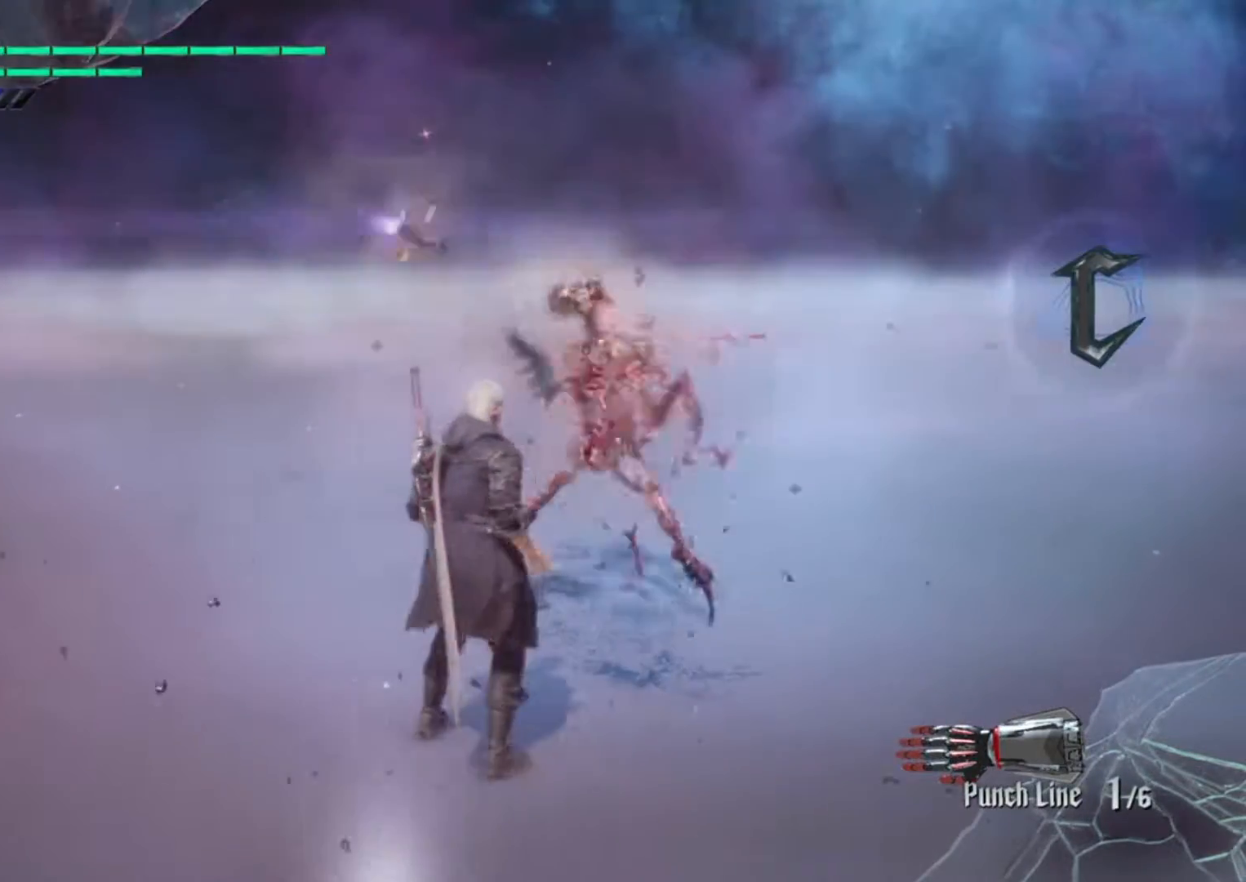
{"dt_ms": 500, "buttons": [], "left_stick": "center", "right_stick": "left", "events": [[400, "right_stick", "left"]]}
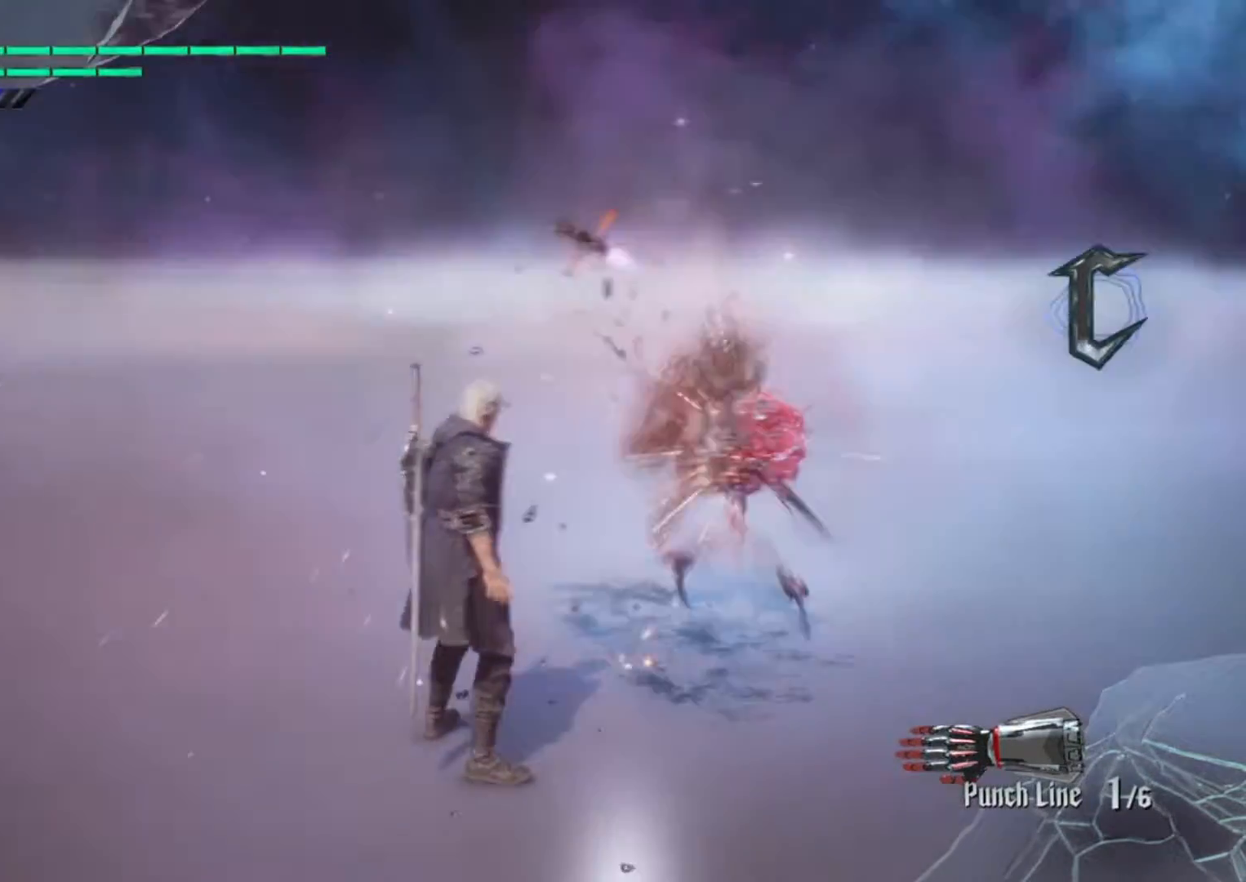
{"dt_ms": 500, "buttons": ["CIRCLE"], "left_stick": "up", "right_stick": "center", "events": [[117, "right_stick", "center"], [250, "CROSS", "down"], [250, "left_stick", "up"], [383, "CROSS", "up"], [483, "CIRCLE", "down"]]}
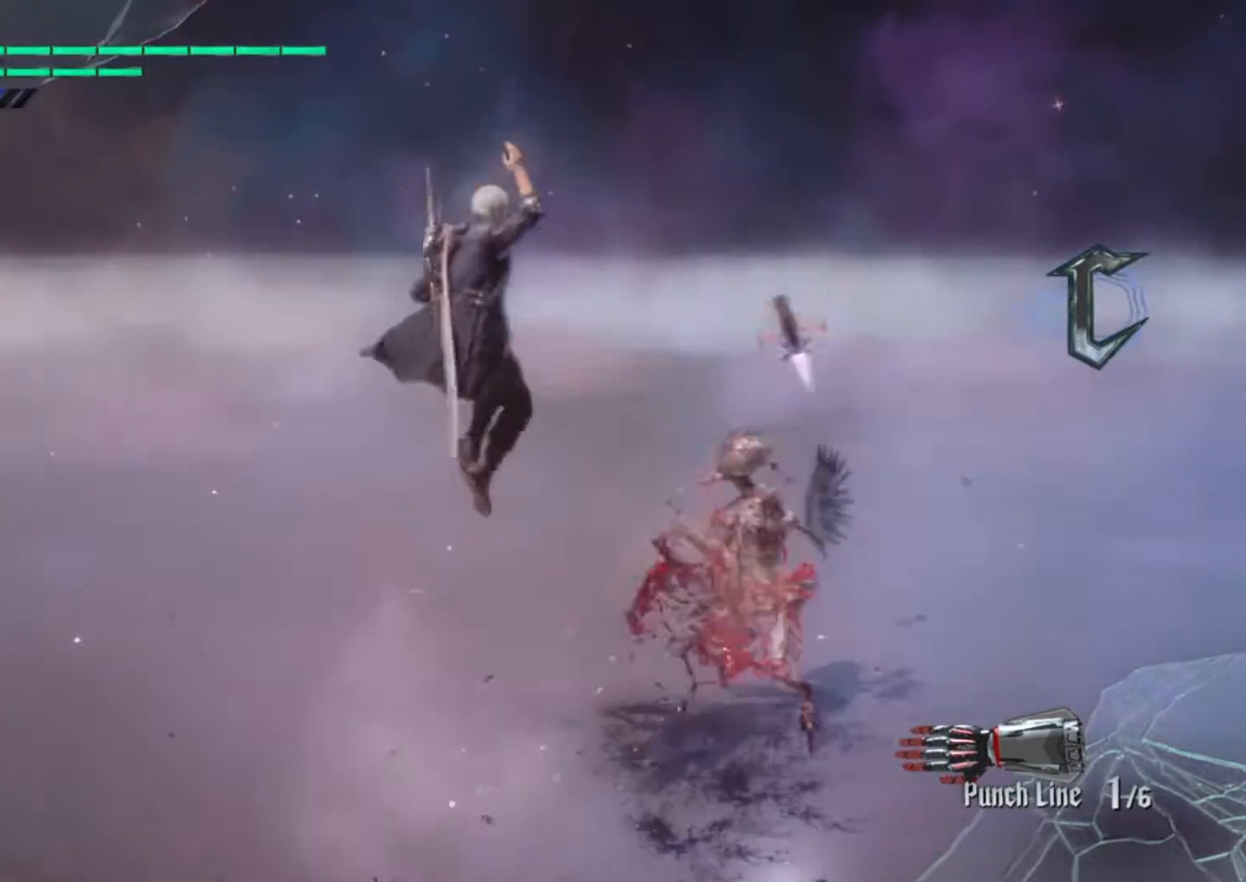
{"dt_ms": 500, "buttons": ["CROSS"], "left_stick": "up", "right_stick": "center", "events": [[83, "CIRCLE", "up"], [150, "CIRCLE", "down"], [250, "CIRCLE", "up"], [317, "CIRCLE", "down"], [417, "CIRCLE", "up"], [483, "CROSS", "down"]]}
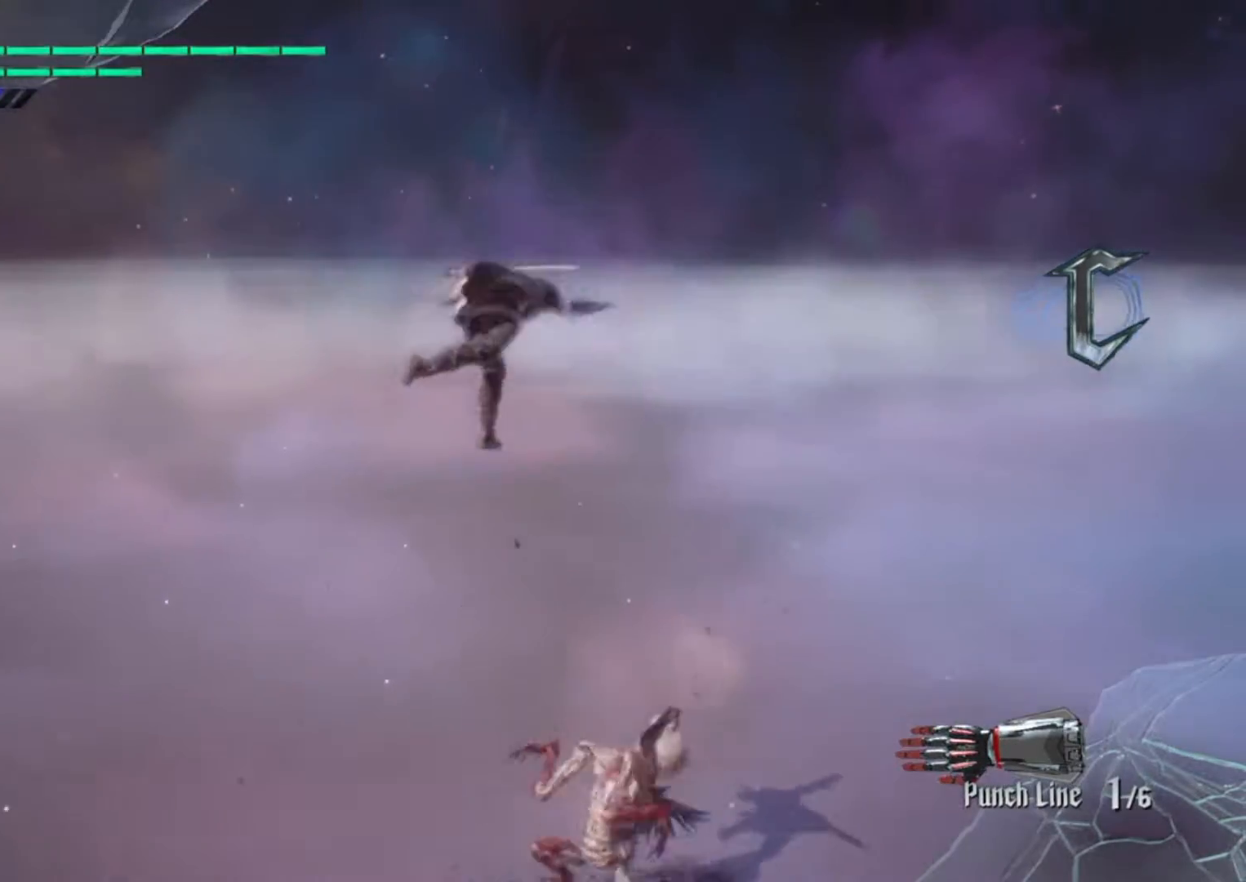
{"dt_ms": 500, "buttons": [], "left_stick": "up", "right_stick": "center", "events": [[83, "CROSS", "up"], [150, "CIRCLE", "down"], [250, "CIRCLE", "up"], [350, "CIRCLE", "down"], [450, "CIRCLE", "up"]]}